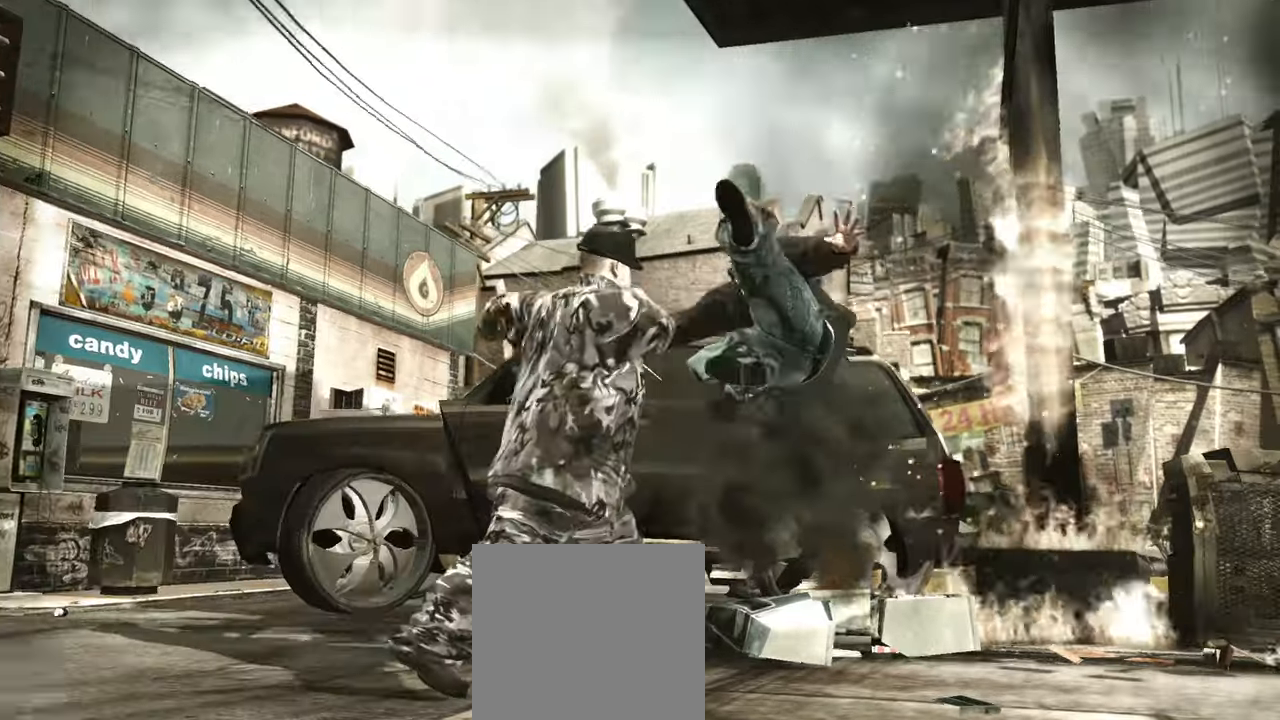
Gameplay with a controller (Xbox layout); each line is a JSON object with the inputs held at the frame after it. "events" lists button and stick changes between this image and that frame as [ms after this image, input, new state], when the widget could be followed in between.
{"buttons": [], "left_stick": "up-left", "right_stick": "center", "events": [[17, "left_stick", "up-left"], [133, "left_stick", "center"], [233, "left_stick", "up-left"], [350, "left_stick", "center"], [450, "left_stick", "up-left"]]}
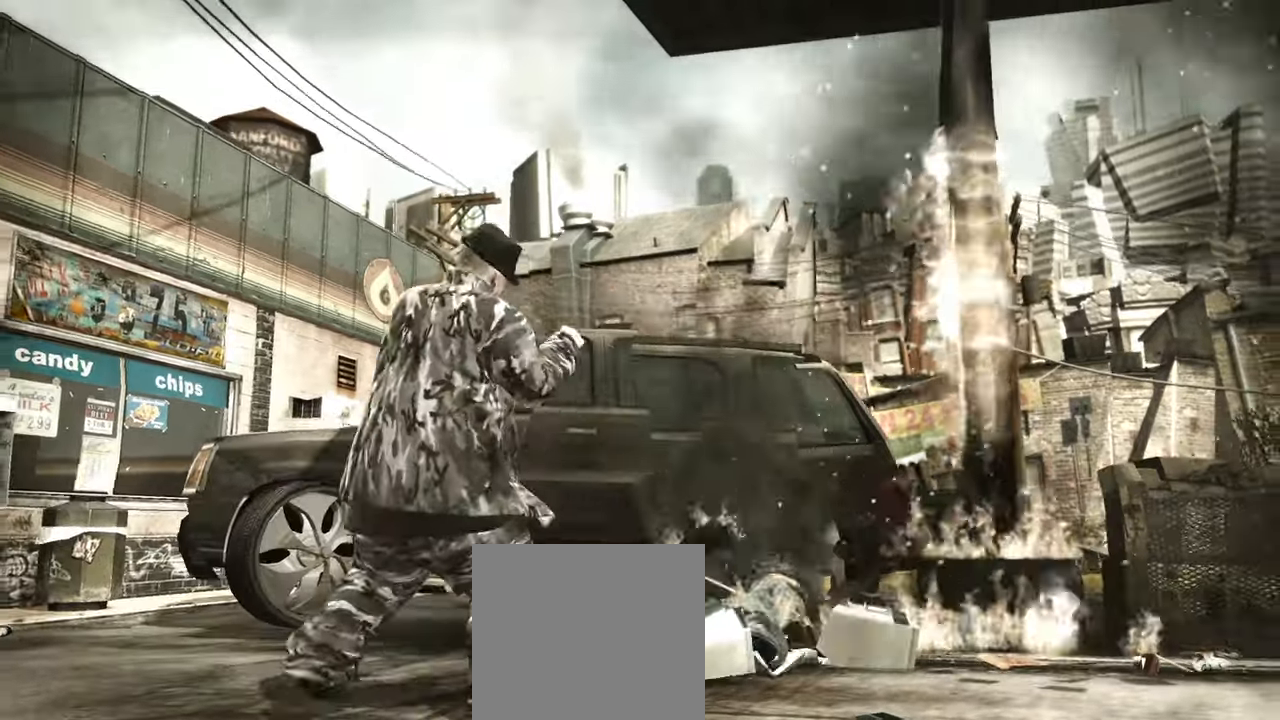
{"buttons": ["L2"], "left_stick": "down", "right_stick": "down-left", "events": [[67, "left_stick", "center"], [167, "left_stick", "up-left"], [217, "right_stick", "right"], [267, "right_stick", "down"], [300, "left_stick", "center"], [333, "right_stick", "left"], [400, "left_stick", "down"], [417, "right_stick", "right"], [500, "L2", "down"], [500, "right_stick", "down-left"]]}
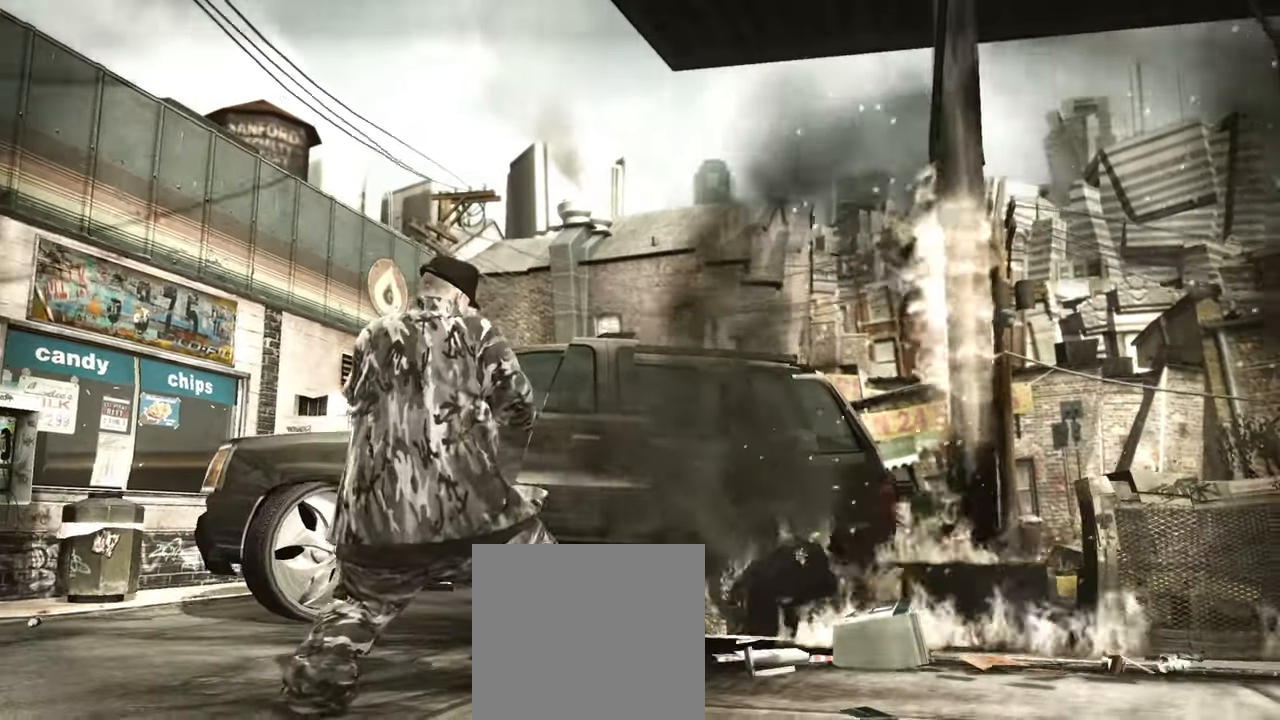
{"buttons": [], "left_stick": "down", "right_stick": "down", "events": [[17, "right_stick", "left"], [67, "right_stick", "up"], [133, "right_stick", "down-right"], [200, "right_stick", "left"], [250, "L2", "up"], [267, "right_stick", "up-right"], [333, "right_stick", "down"], [433, "right_stick", "up-right"], [500, "right_stick", "down"]]}
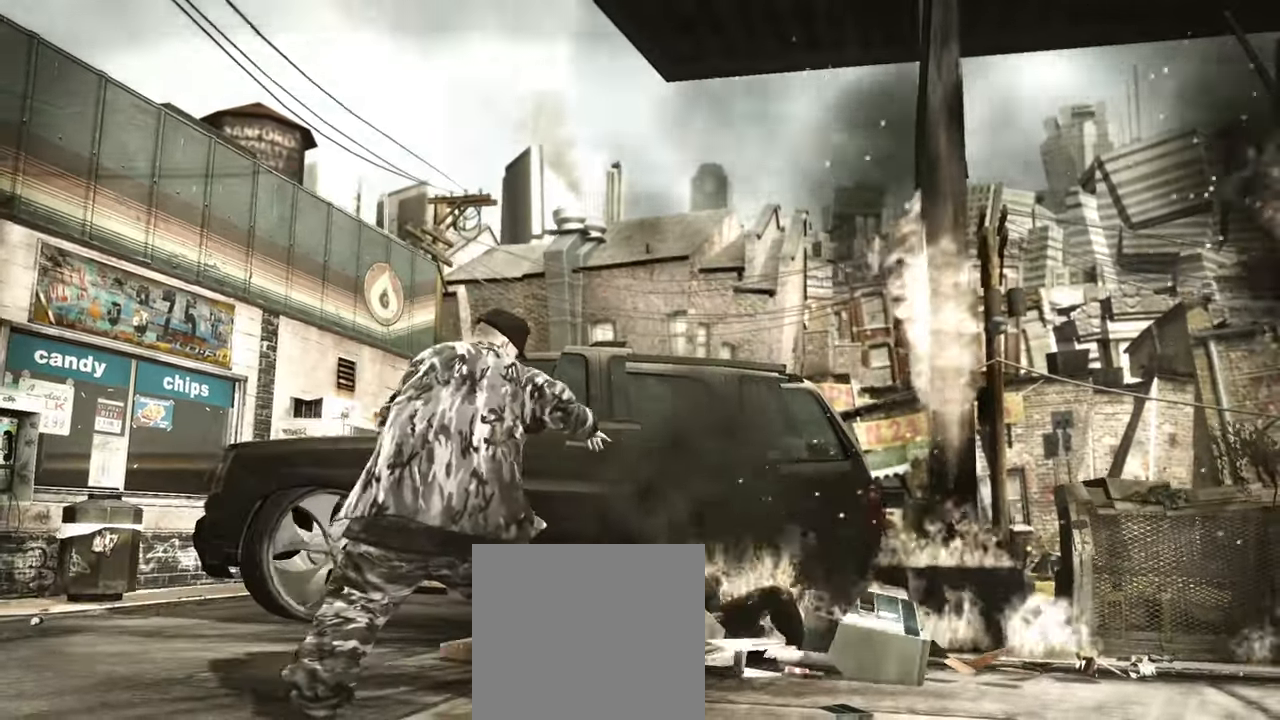
{"buttons": [], "left_stick": "down", "right_stick": "center", "events": [[17, "right_stick", "down-left"], [117, "right_stick", "down-right"], [250, "right_stick", "center"]]}
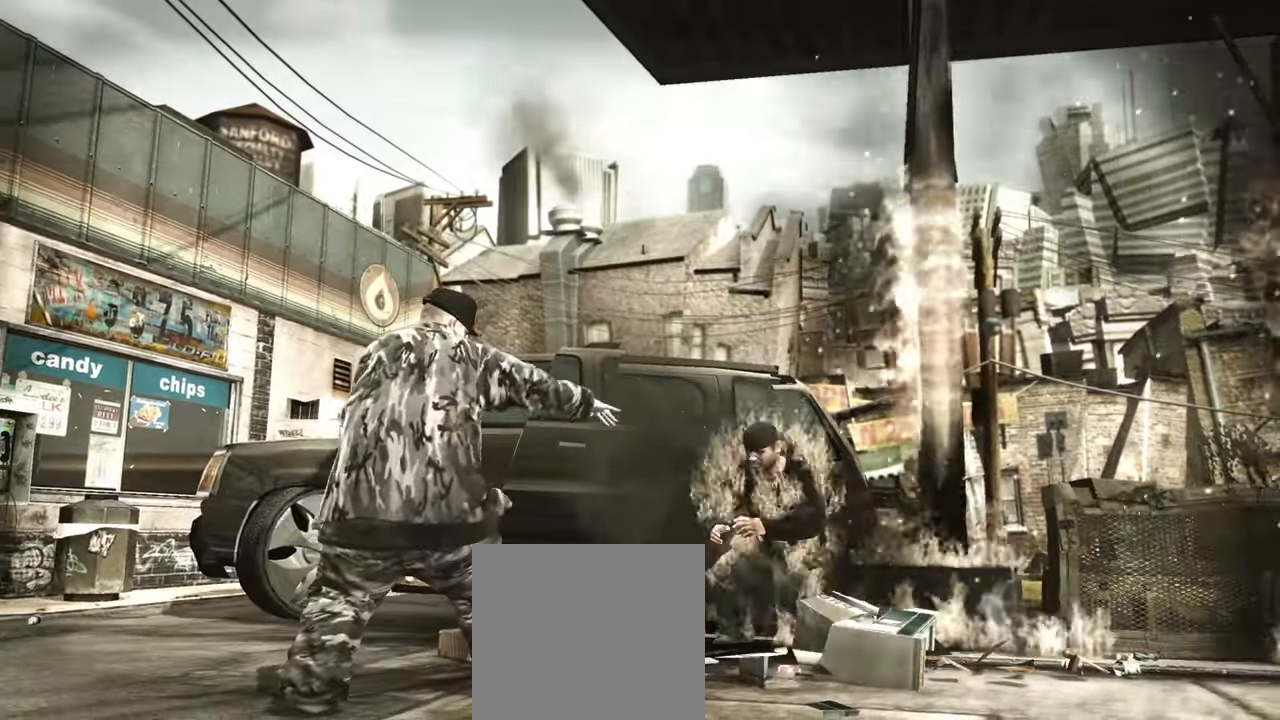
{"buttons": ["R1"], "left_stick": "center", "right_stick": "center", "events": [[250, "L1", "down"], [333, "left_stick", "center"], [367, "L1", "up"], [433, "R1", "down"]]}
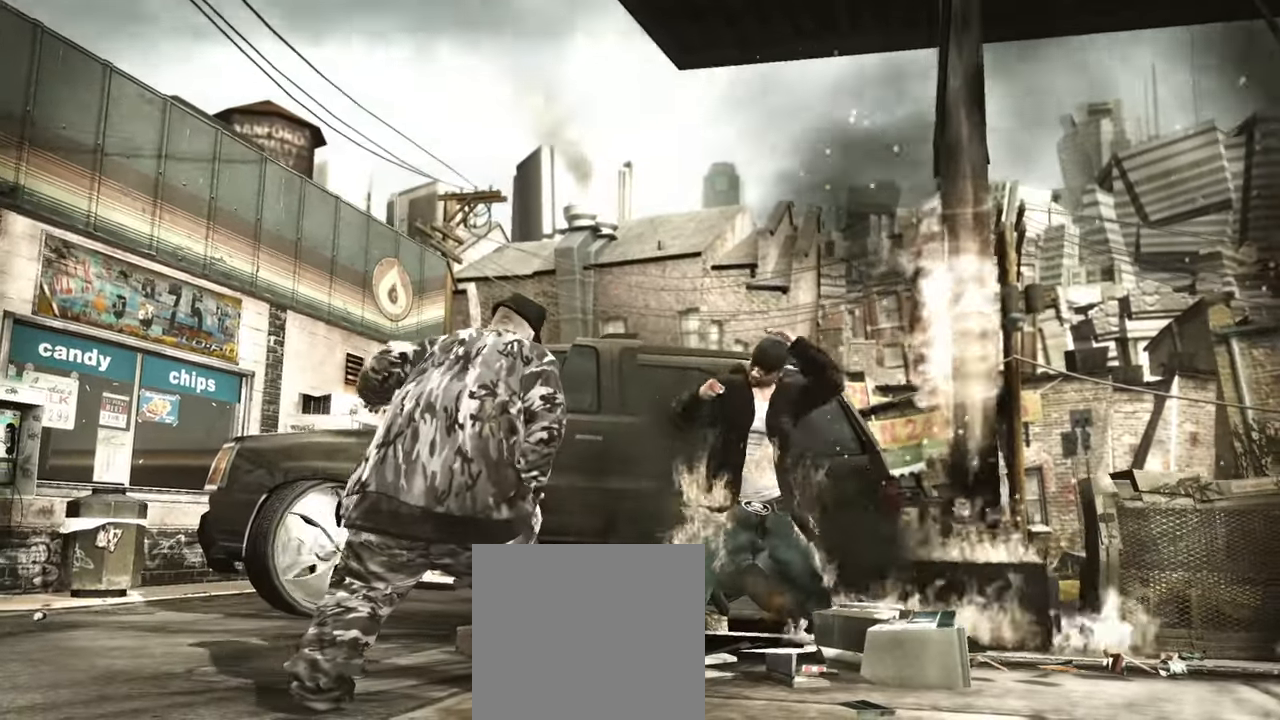
{"buttons": [], "left_stick": "center", "right_stick": "center", "events": [[33, "R1", "up"], [83, "R1", "down"], [167, "R1", "up"], [217, "R1", "down"], [317, "R1", "up"], [350, "R1", "down"], [467, "R1", "up"]]}
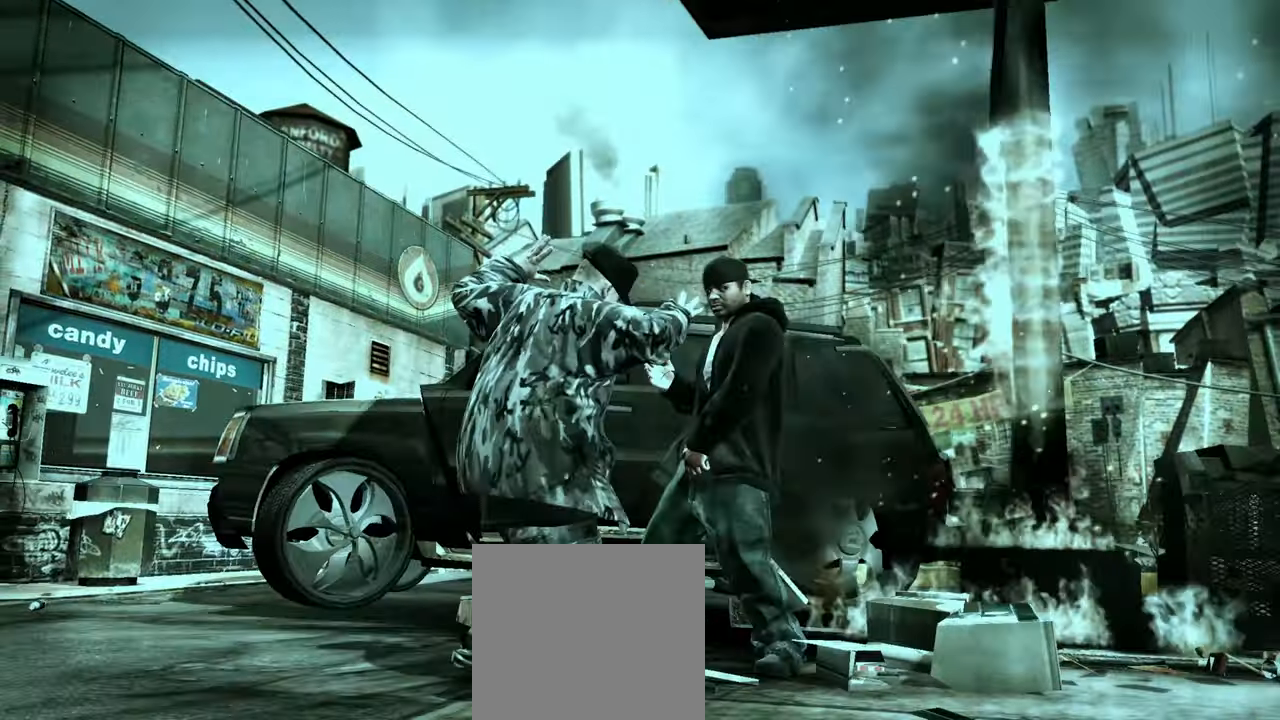
{"buttons": [], "left_stick": "down-left", "right_stick": "center", "events": [[50, "A", "down"], [100, "A", "up"], [183, "A", "down"], [217, "A", "up"], [250, "left_stick", "down-left"], [283, "A", "down"], [350, "A", "up"]]}
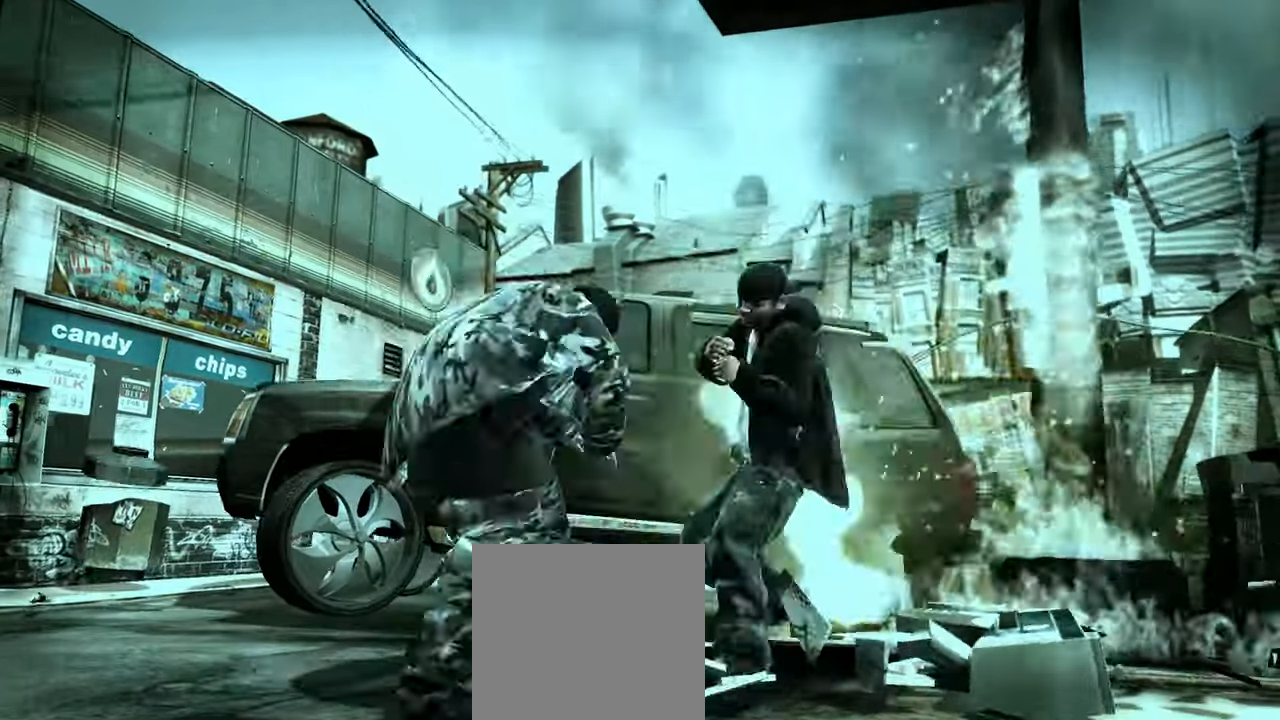
{"buttons": [], "left_stick": "down-left", "right_stick": "center", "events": []}
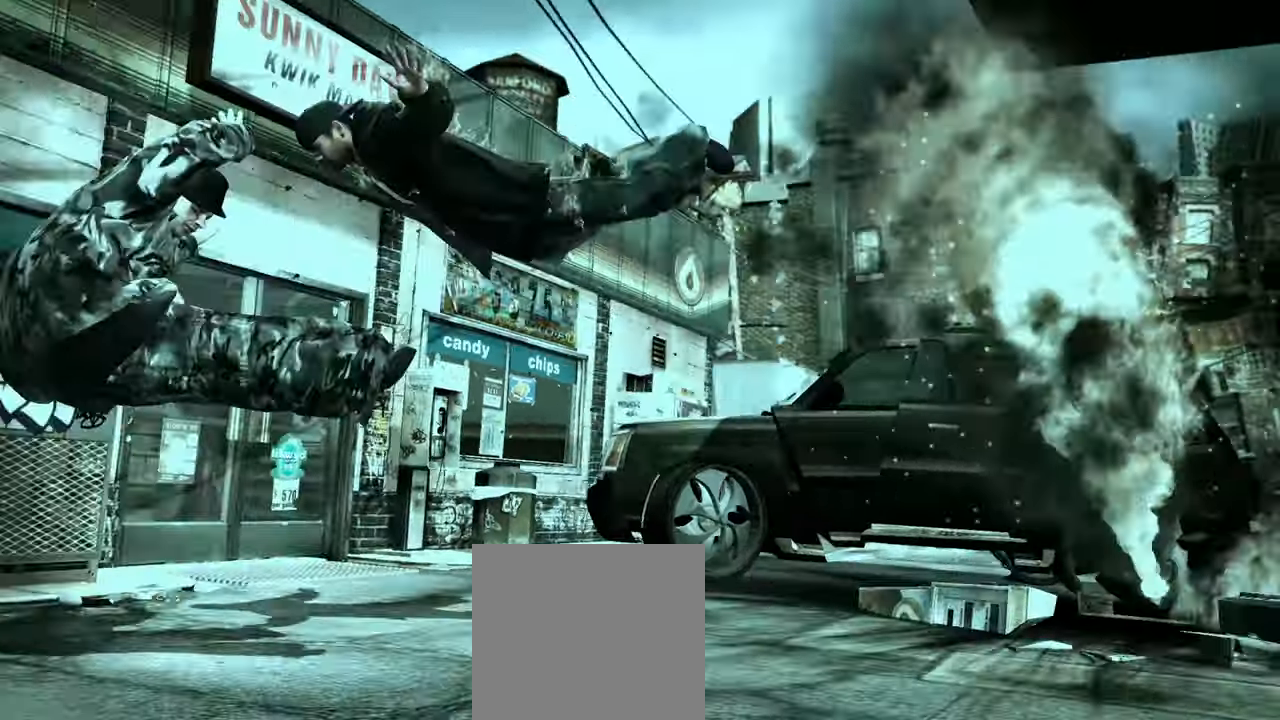
{"buttons": [], "left_stick": "up-left", "right_stick": "down", "events": [[133, "left_stick", "center"], [233, "left_stick", "up-left"], [233, "right_stick", "right"], [300, "right_stick", "down"], [350, "left_stick", "center"], [350, "right_stick", "left"], [433, "right_stick", "right"], [467, "left_stick", "up-left"], [500, "right_stick", "down"]]}
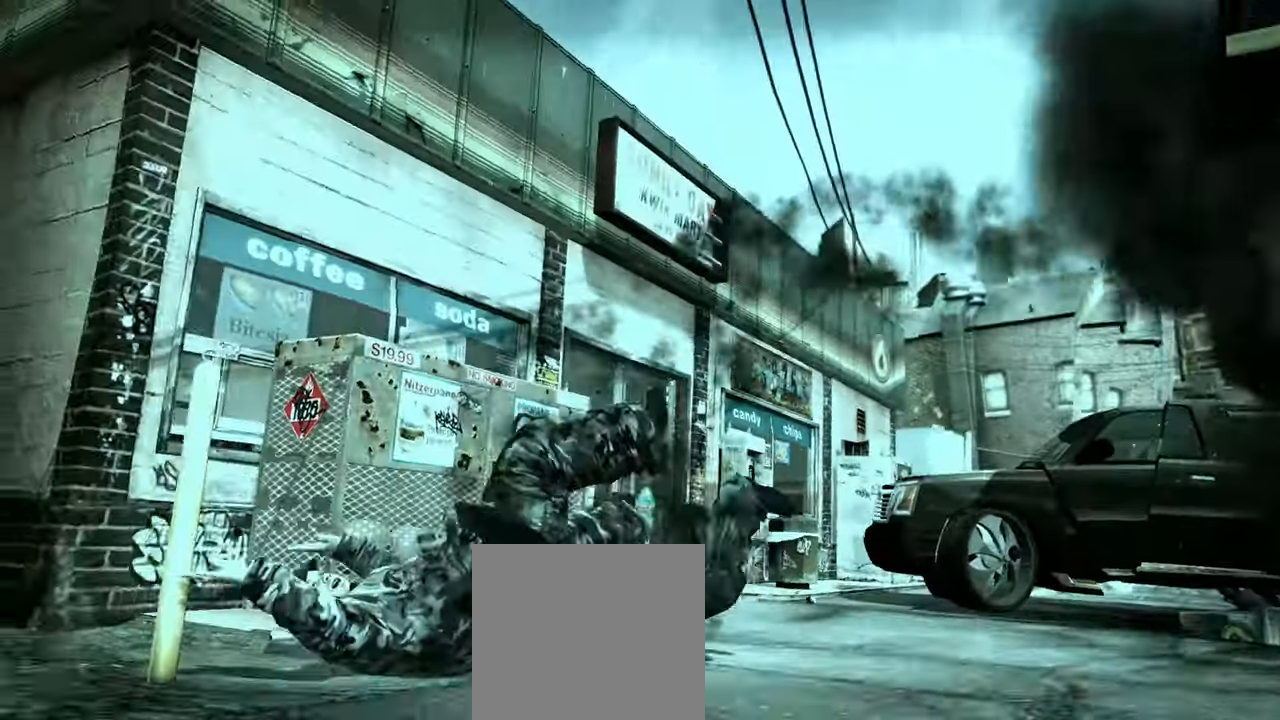
{"buttons": ["B"], "left_stick": "center", "right_stick": "center", "events": [[50, "right_stick", "left"], [67, "left_stick", "center"], [100, "right_stick", "up-right"], [150, "right_stick", "down-right"], [417, "right_stick", "center"], [450, "B", "down"]]}
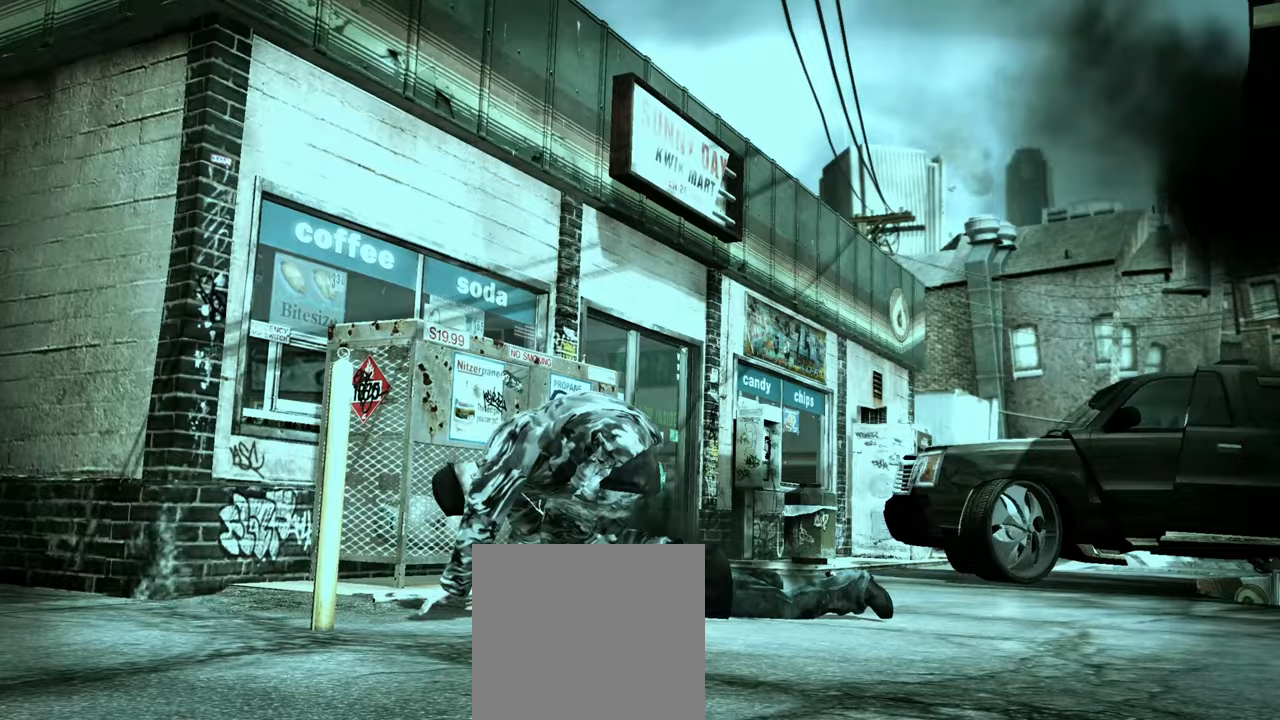
{"buttons": [], "left_stick": "center", "right_stick": "center", "events": [[17, "B", "up"], [83, "B", "down"], [150, "B", "up"], [217, "right_stick", "down-left"], [267, "right_stick", "up-left"], [333, "right_stick", "down-right"], [400, "right_stick", "down-left"], [483, "right_stick", "center"]]}
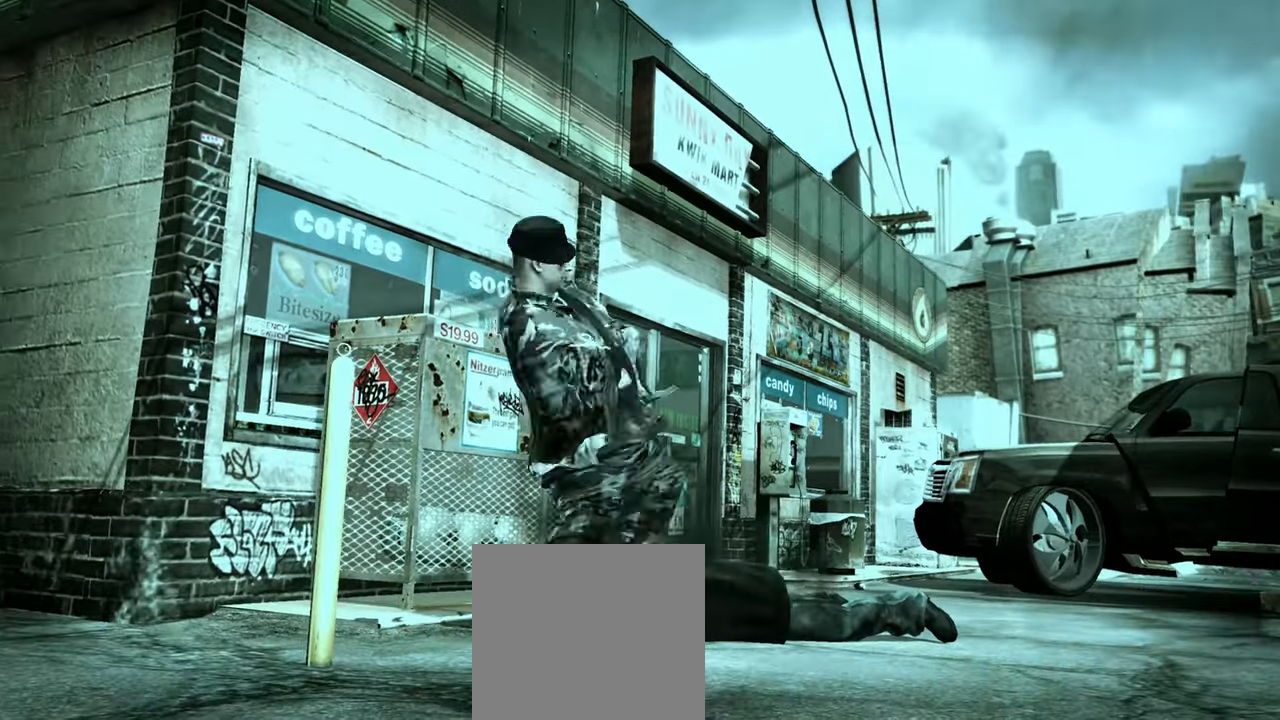
{"buttons": ["X"], "left_stick": "center", "right_stick": "center", "events": [[100, "right_stick", "up-left"], [183, "right_stick", "down-right"], [233, "right_stick", "down-left"], [333, "right_stick", "up-right"], [483, "right_stick", "center"], [500, "X", "down"]]}
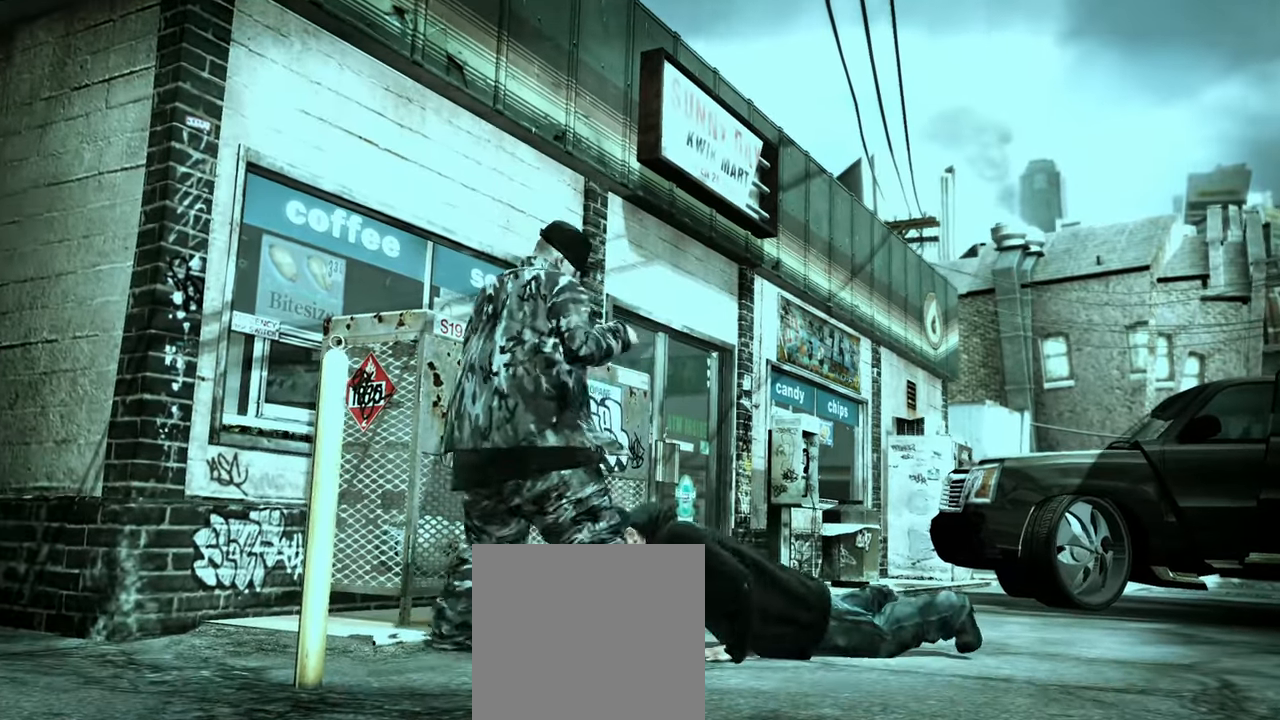
{"buttons": [], "left_stick": "right", "right_stick": "center", "events": [[67, "X", "up"], [117, "X", "down"], [200, "X", "up"], [367, "left_stick", "right"], [433, "X", "down"], [450, "X", "up"]]}
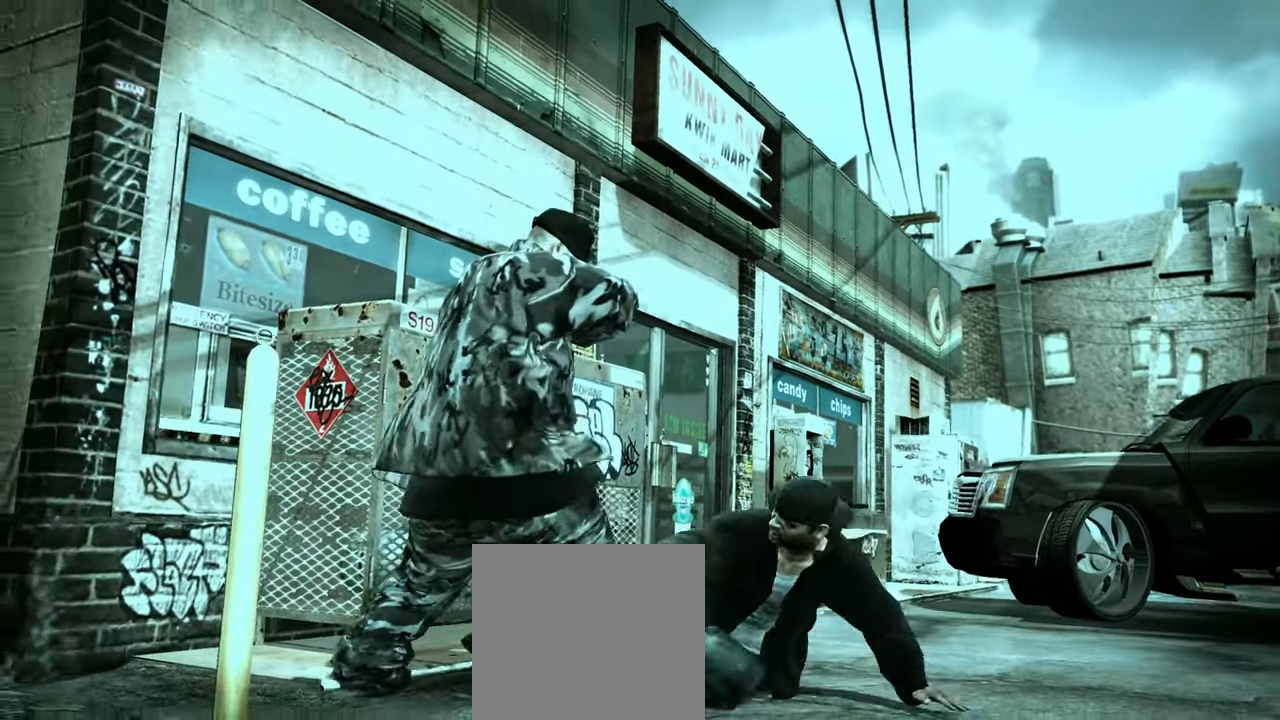
{"buttons": [], "left_stick": "down-right", "right_stick": "center", "events": [[117, "left_stick", "down-right"]]}
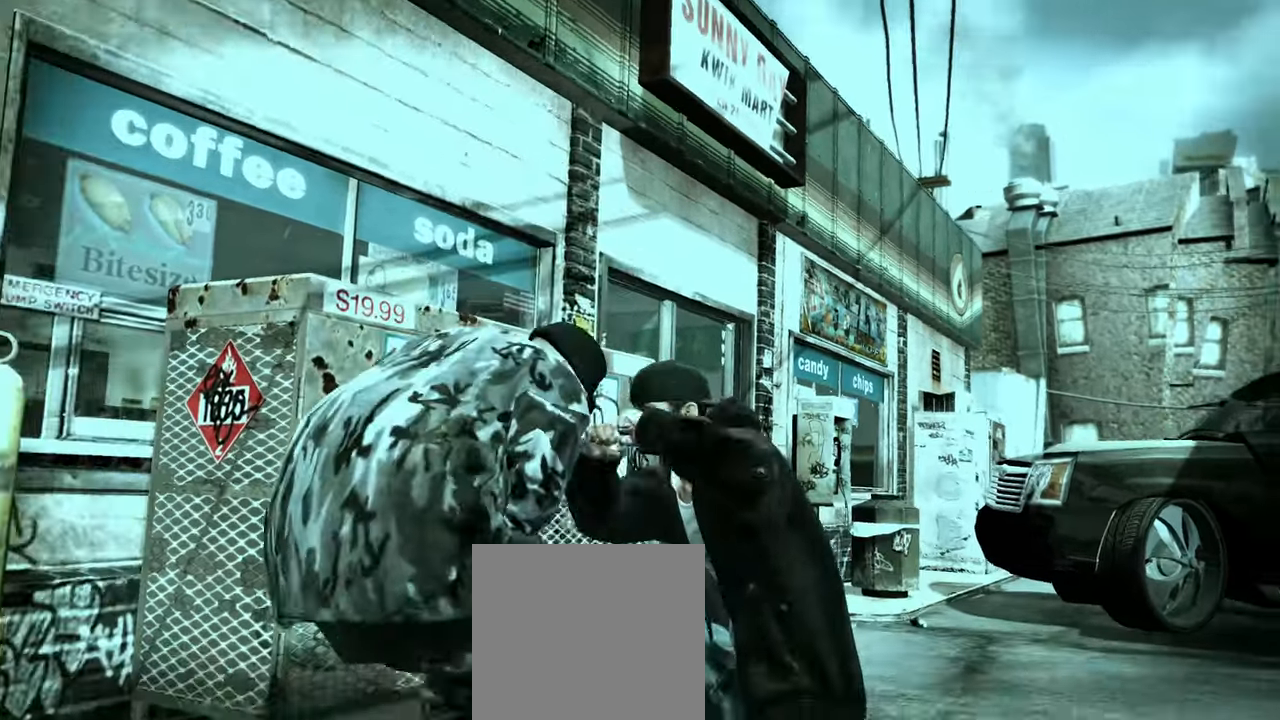
{"buttons": [], "left_stick": "down-right", "right_stick": "center", "events": [[67, "right_stick", "up"], [167, "right_stick", "center"], [233, "right_stick", "up-right"], [483, "right_stick", "center"]]}
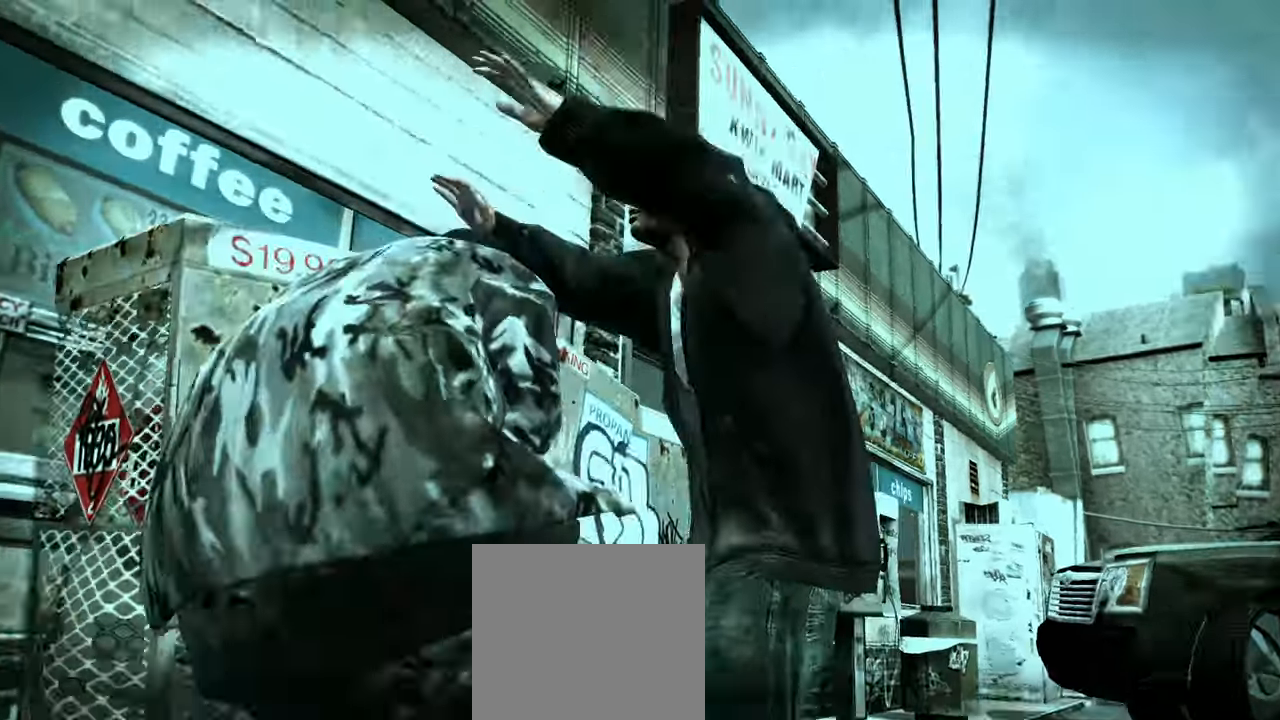
{"buttons": [], "left_stick": "center", "right_stick": "center", "events": [[83, "left_stick", "center"], [217, "right_stick", "right"], [283, "right_stick", "center"], [350, "right_stick", "up-right"], [417, "right_stick", "center"]]}
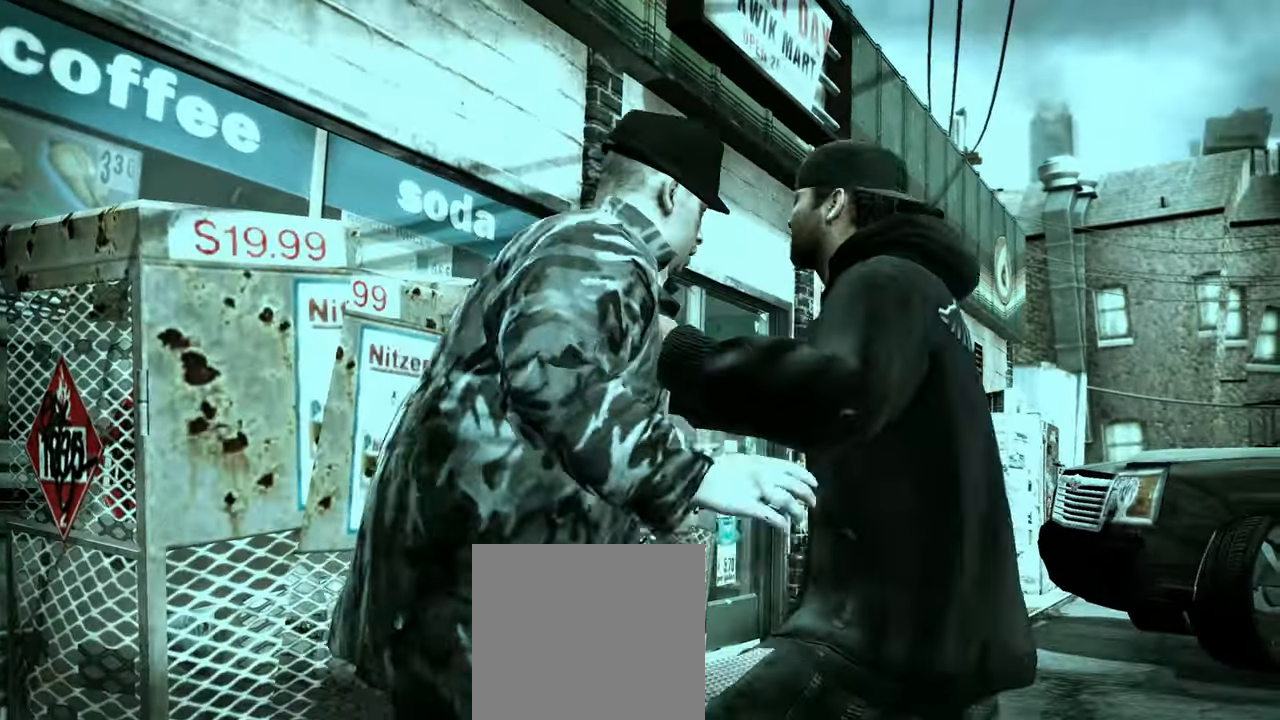
{"buttons": [], "left_stick": "down-right", "right_stick": "center", "events": [[333, "left_stick", "up-left"], [400, "left_stick", "center"], [450, "left_stick", "down-right"]]}
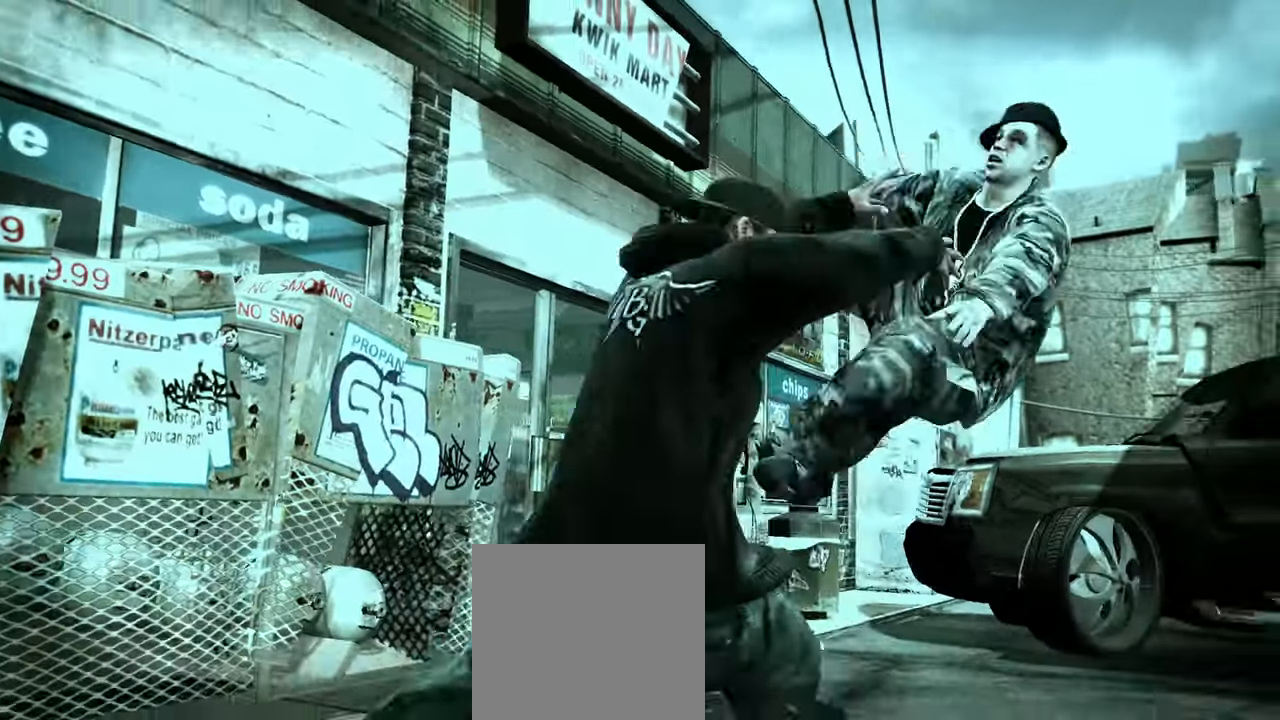
{"buttons": [], "left_stick": "down-right", "right_stick": "center", "events": []}
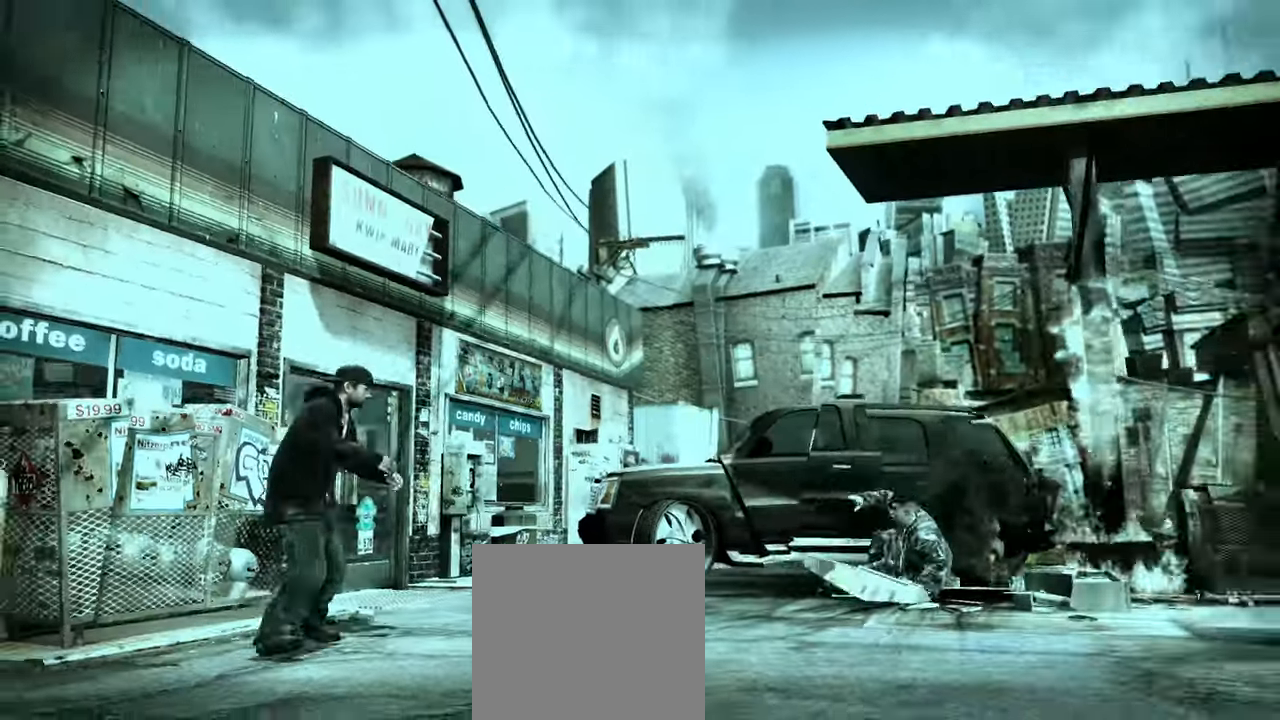
{"buttons": ["L2"], "left_stick": "down-left", "right_stick": "center", "events": [[300, "L2", "down"], [367, "left_stick", "up-right"], [433, "left_stick", "up-left"], [500, "left_stick", "down-left"]]}
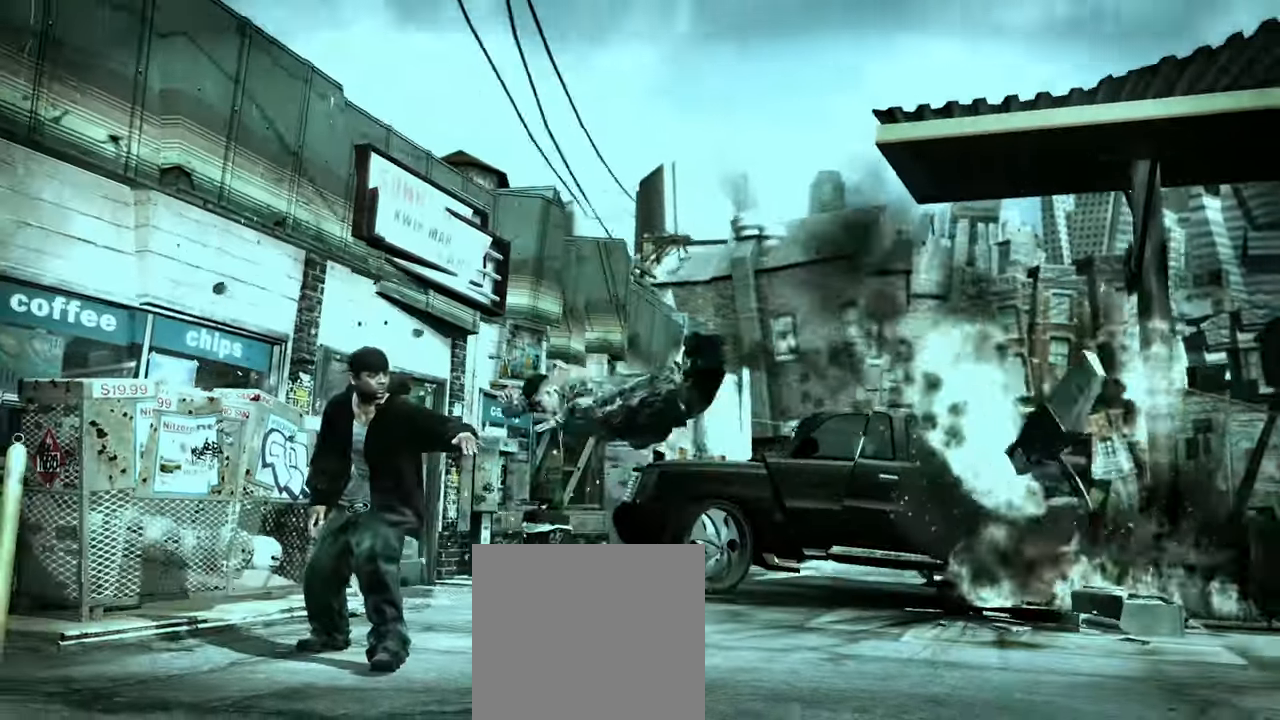
{"buttons": ["L2"], "left_stick": "left", "right_stick": "center", "events": [[83, "left_stick", "up-right"], [167, "left_stick", "up-left"], [233, "left_stick", "down-left"], [300, "left_stick", "right"], [383, "left_stick", "up"], [433, "left_stick", "left"]]}
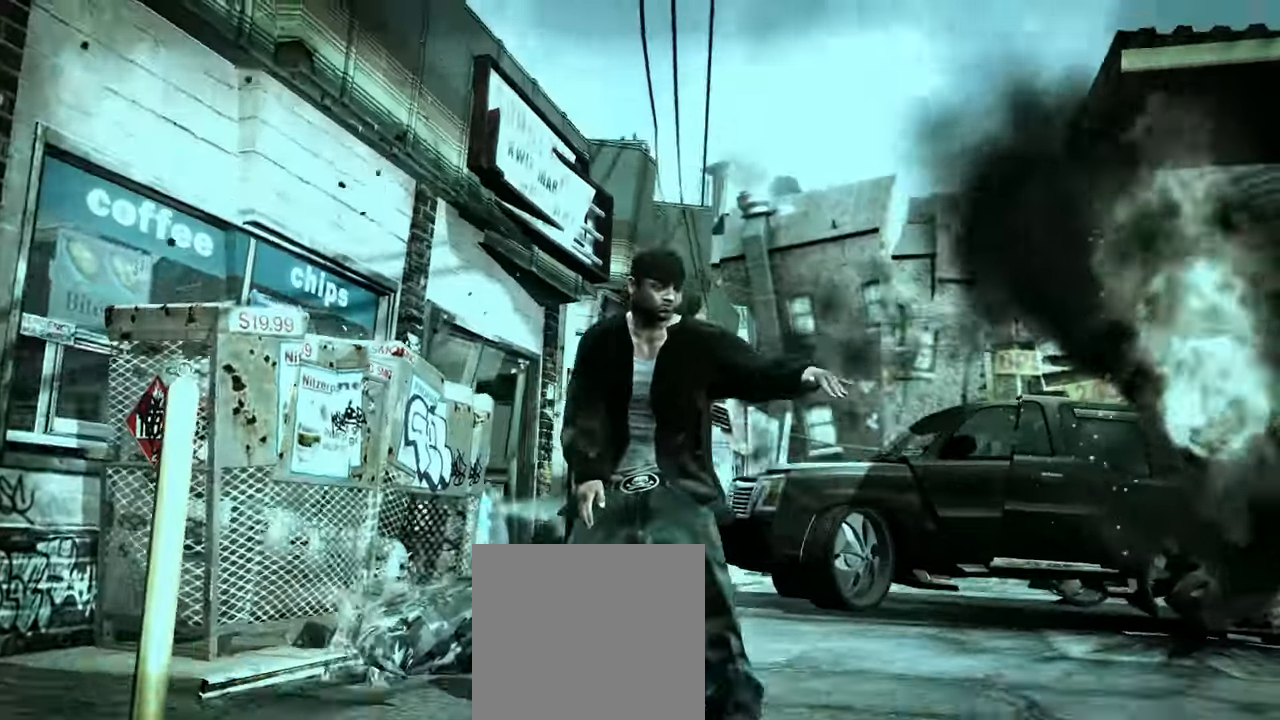
{"buttons": ["L2"], "left_stick": "center", "right_stick": "up", "events": [[17, "left_stick", "down"], [67, "left_stick", "right"], [167, "right_stick", "down"], [183, "left_stick", "center"], [250, "right_stick", "left"], [300, "right_stick", "up"], [350, "right_stick", "right"], [450, "right_stick", "left"], [500, "right_stick", "up"]]}
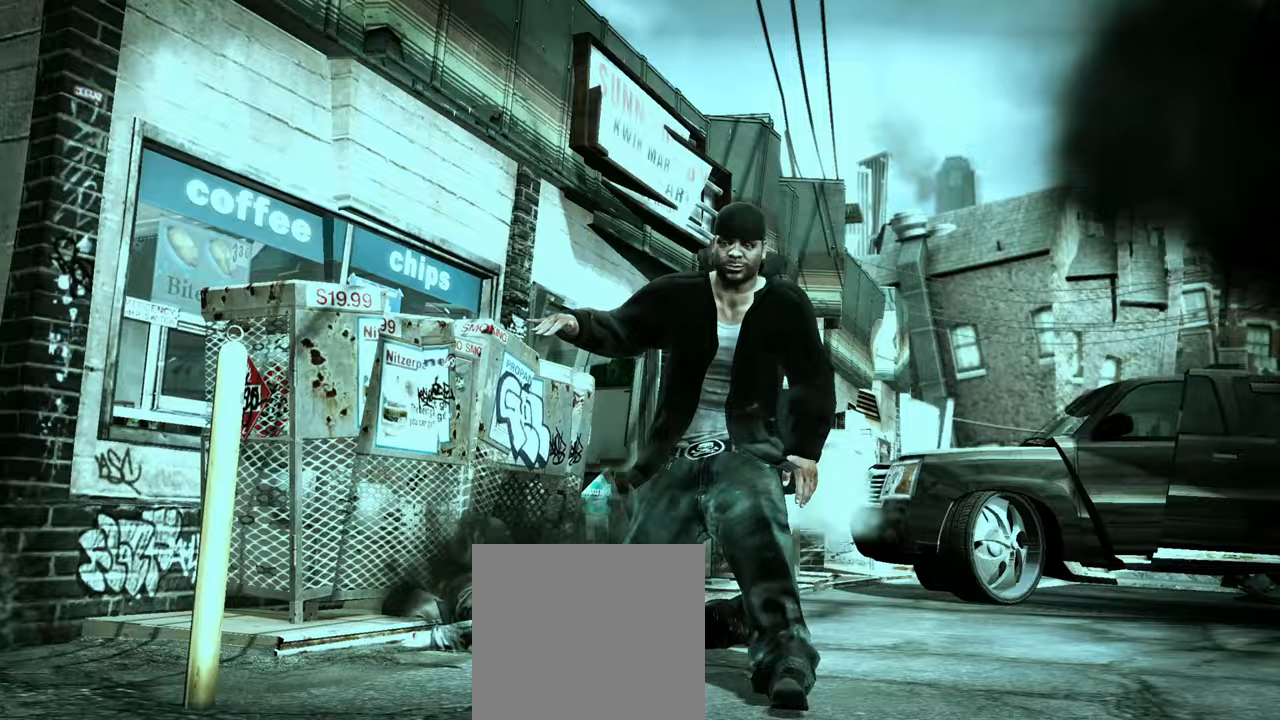
{"buttons": ["L2"], "left_stick": "center", "right_stick": "down", "events": [[50, "right_stick", "right"], [117, "right_stick", "down"], [167, "right_stick", "left"], [250, "right_stick", "right"], [350, "right_stick", "left"], [450, "right_stick", "right"], [500, "right_stick", "down"]]}
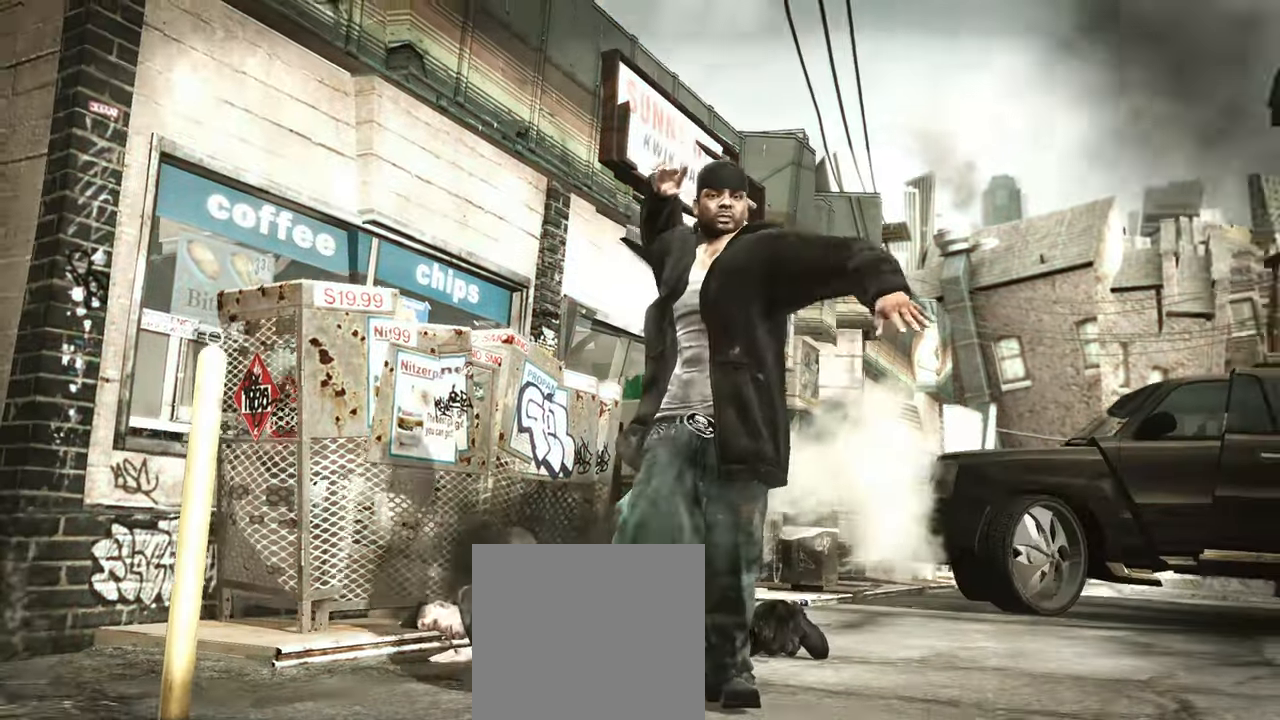
{"buttons": [], "left_stick": "up-left", "right_stick": "left", "events": [[33, "right_stick", "right"], [67, "left_stick", "up-right"], [100, "right_stick", "center"], [117, "L2", "up"], [350, "left_stick", "up"], [450, "left_stick", "up-left"], [450, "right_stick", "down-left"], [500, "right_stick", "left"]]}
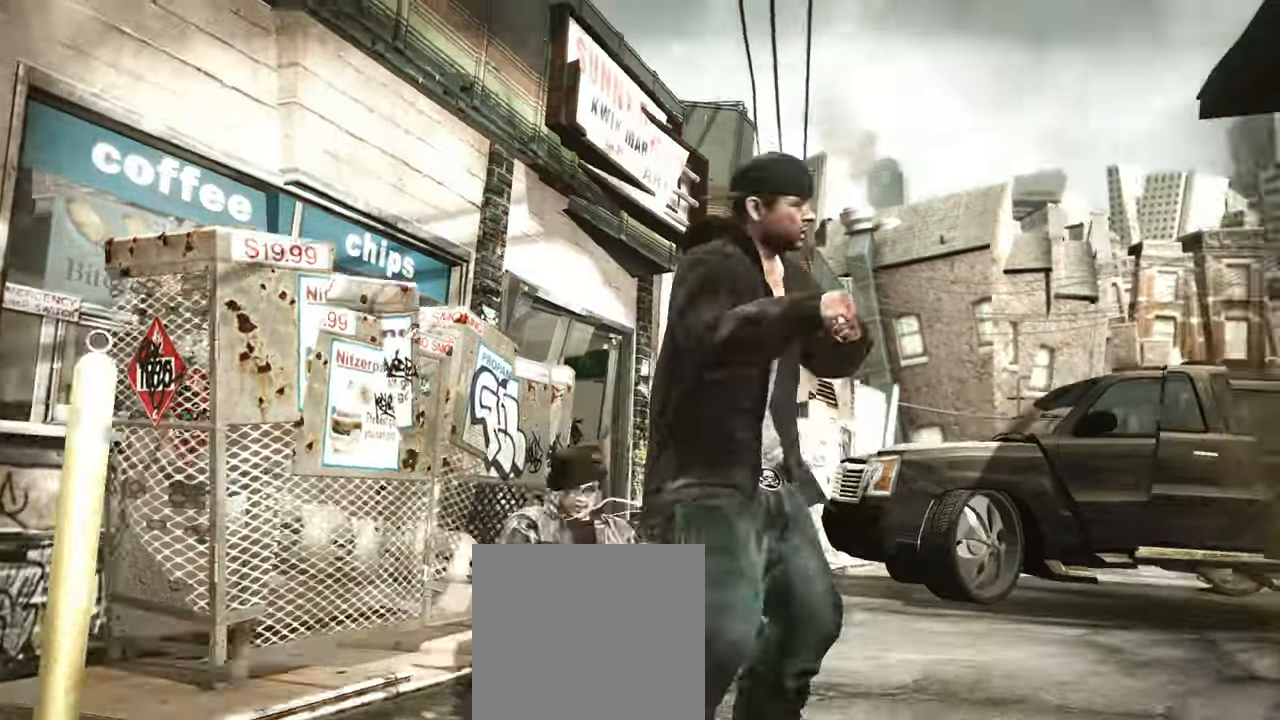
{"buttons": [], "left_stick": "up-right", "right_stick": "center", "events": [[17, "right_stick", "down-left"], [50, "left_stick", "center"], [50, "right_stick", "center"], [133, "left_stick", "up-right"]]}
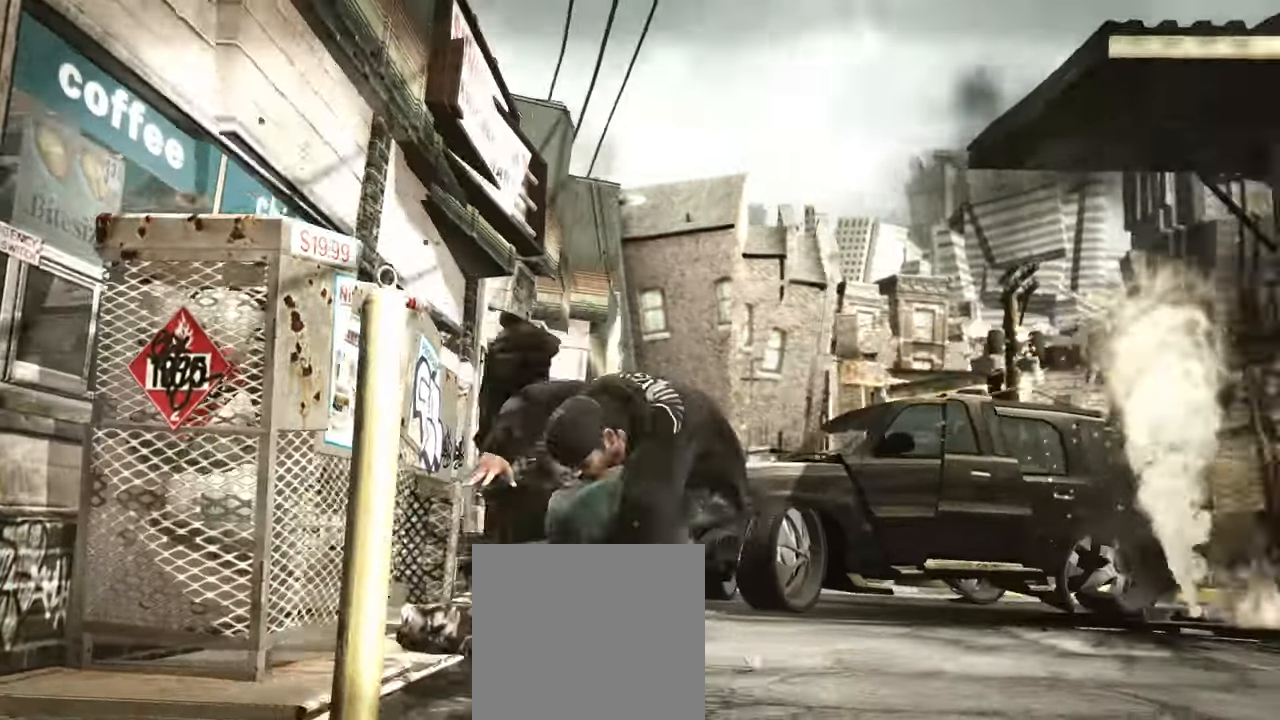
{"buttons": [], "left_stick": "up-right", "right_stick": "center", "events": [[67, "left_stick", "center"], [133, "left_stick", "up"], [233, "left_stick", "up-right"], [317, "right_stick", "up"], [433, "right_stick", "center"]]}
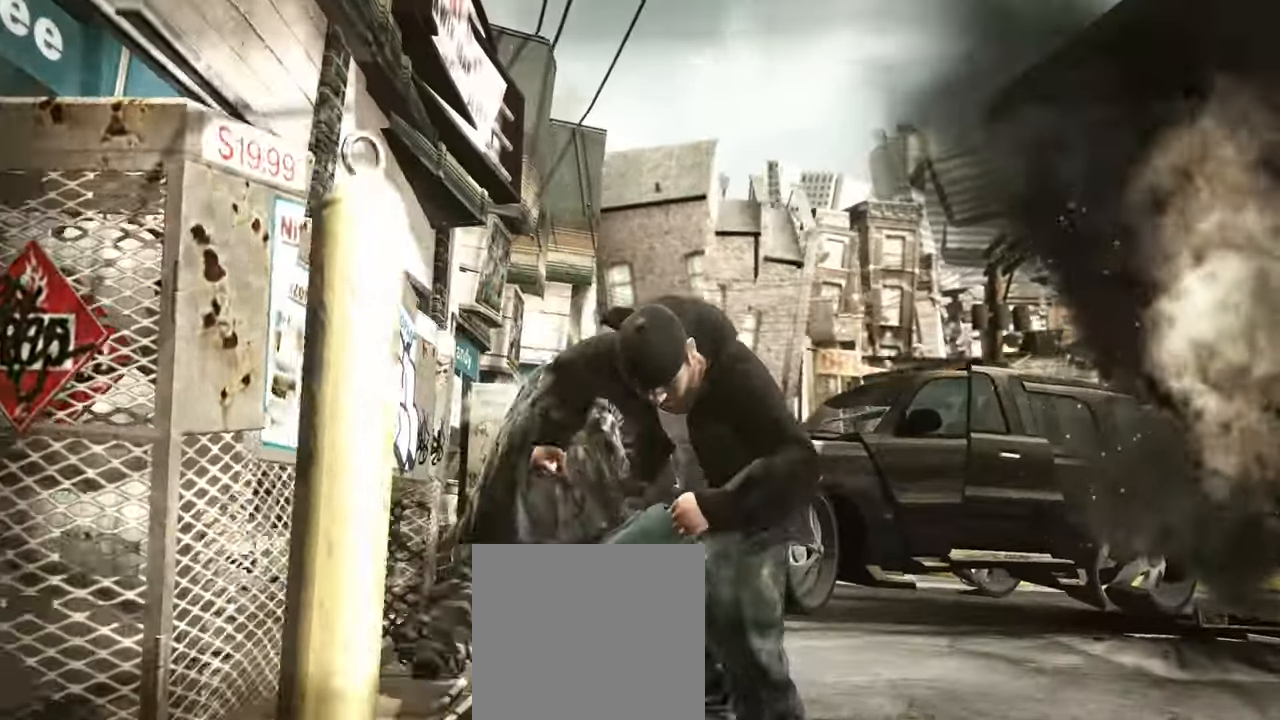
{"buttons": ["R2"], "left_stick": "center", "right_stick": "down", "events": [[50, "R2", "down"], [150, "left_stick", "center"], [233, "right_stick", "down-left"], [433, "right_stick", "down"]]}
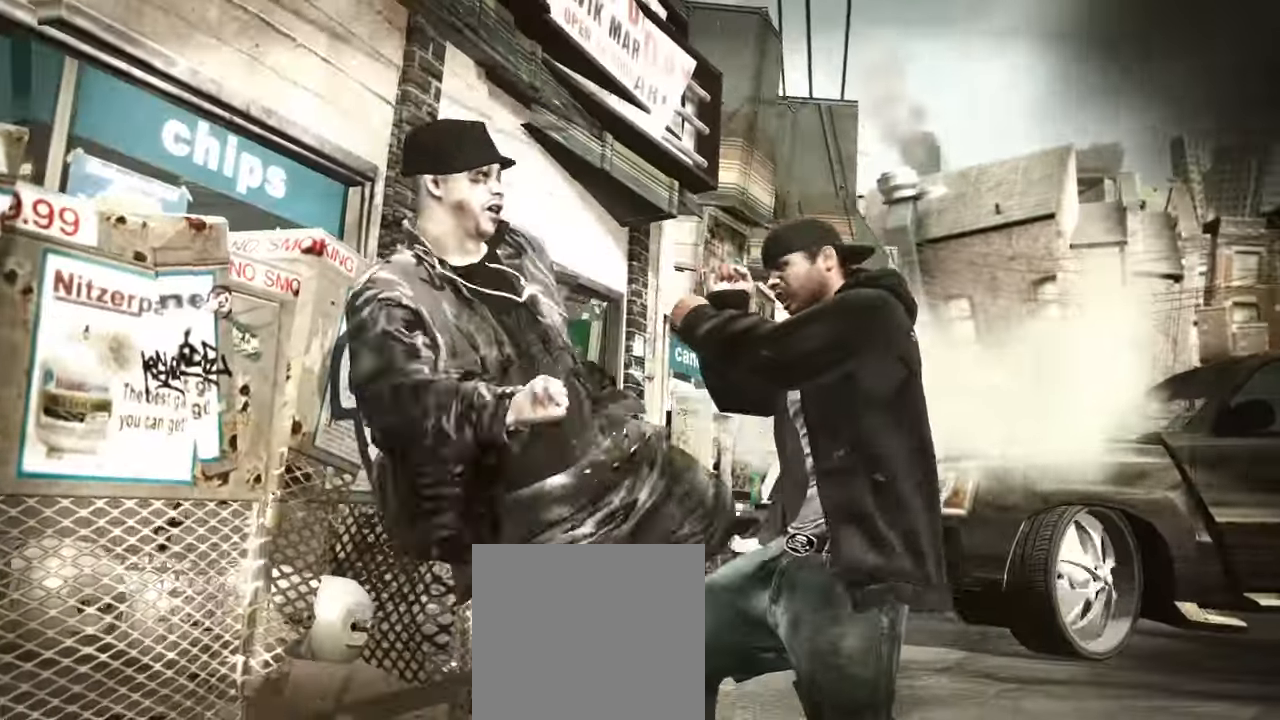
{"buttons": ["X"], "left_stick": "center", "right_stick": "center", "events": [[67, "right_stick", "center"], [83, "R2", "up"], [200, "X", "down"], [250, "X", "up"], [333, "X", "down"], [400, "X", "up"], [467, "X", "down"]]}
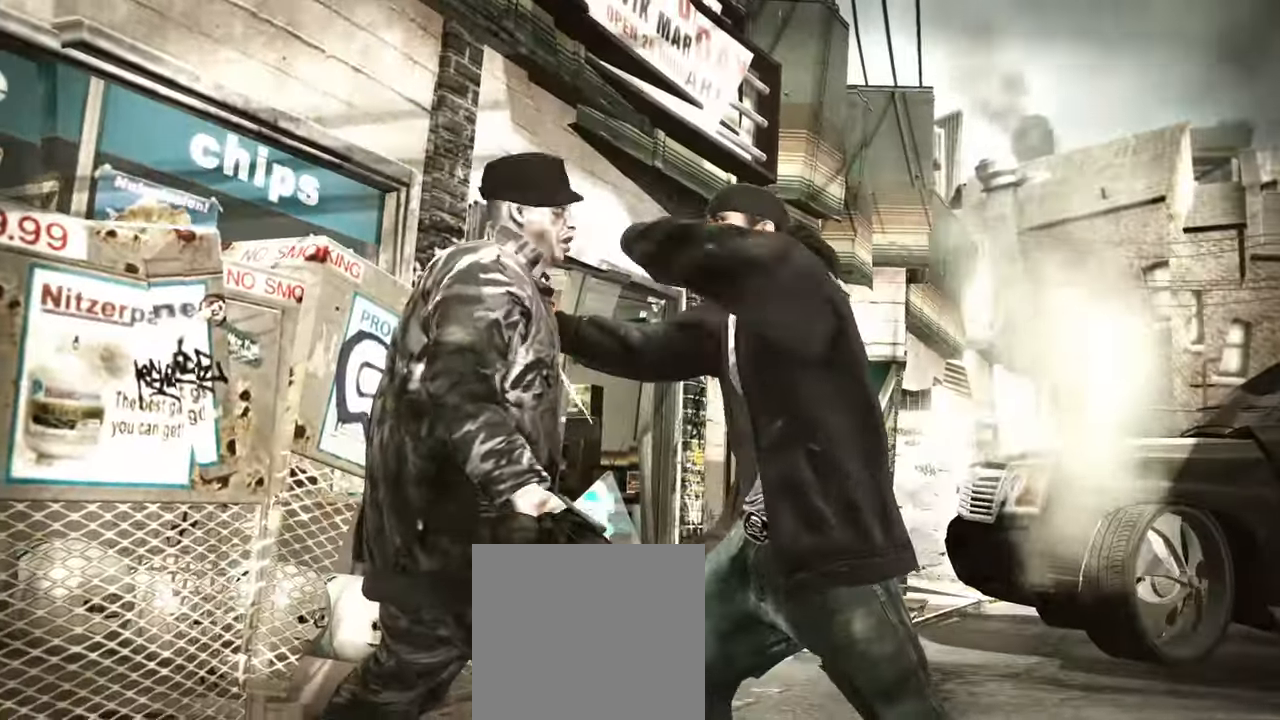
{"buttons": [], "left_stick": "center", "right_stick": "center", "events": [[17, "X", "up"], [100, "A", "down"], [150, "A", "up"], [233, "A", "down"], [283, "A", "up"], [467, "Y", "down"], [500, "Y", "up"]]}
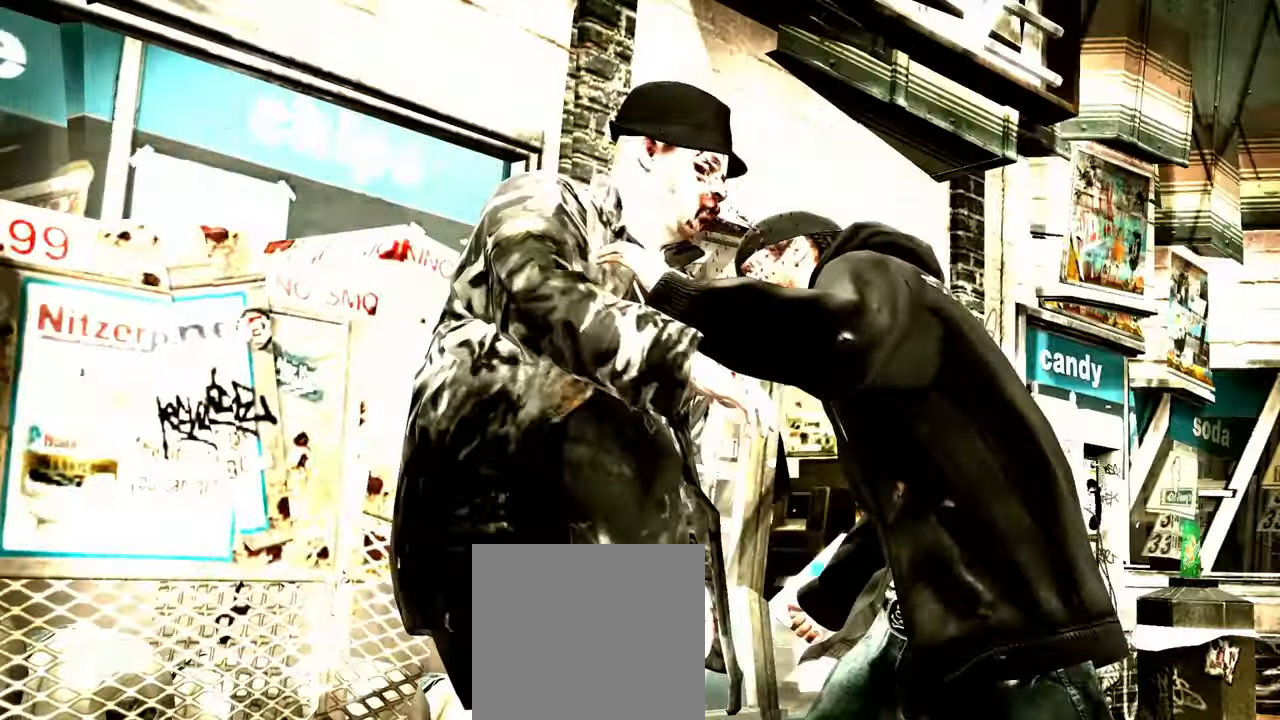
{"buttons": [], "left_stick": "up-right", "right_stick": "center", "events": [[83, "Y", "down"], [150, "Y", "up"], [200, "Y", "down"], [267, "Y", "up"], [333, "Y", "down"], [350, "Y", "up"], [350, "left_stick", "up-right"]]}
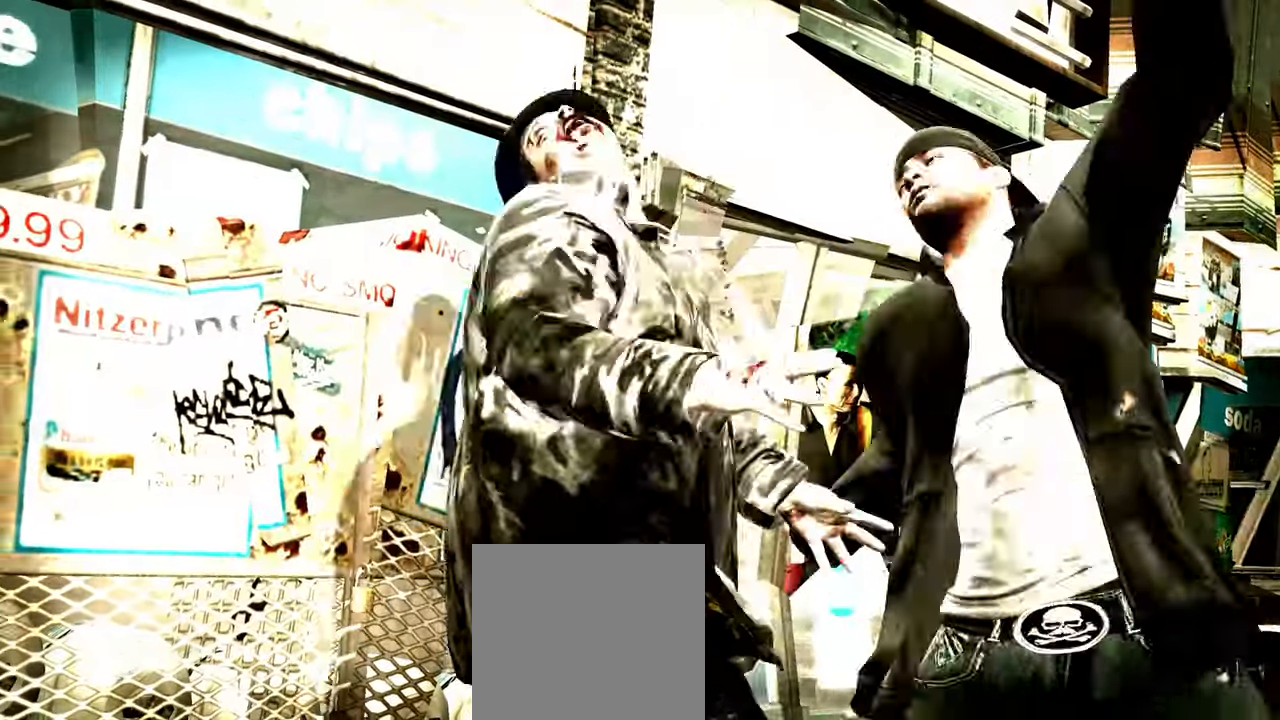
{"buttons": [], "left_stick": "center", "right_stick": "left", "events": [[267, "left_stick", "center"], [350, "right_stick", "right"], [467, "right_stick", "left"]]}